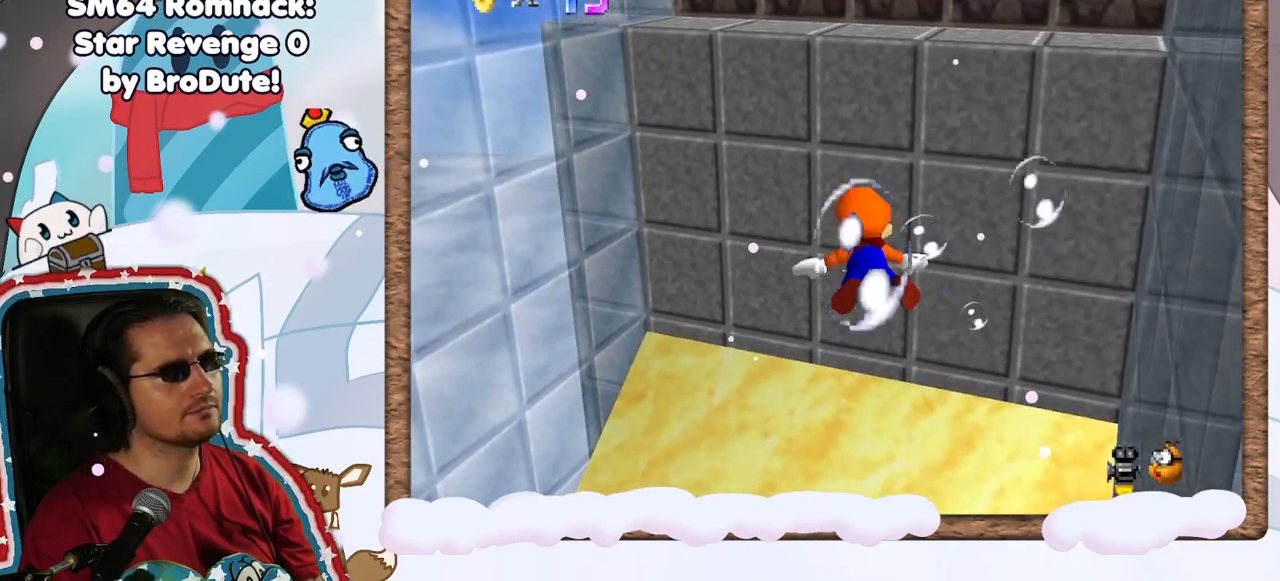
Gameplay with a controller (Nintendo layout); each line is a JSON object with the inputs held at the frame after it. "events" lists button and stick changes between this image and that frame as [ms after this image, input, new state], when the widget could be followed in between. Not read: A L3 R3.
{"buttons": [], "left_stick": "down", "events": []}
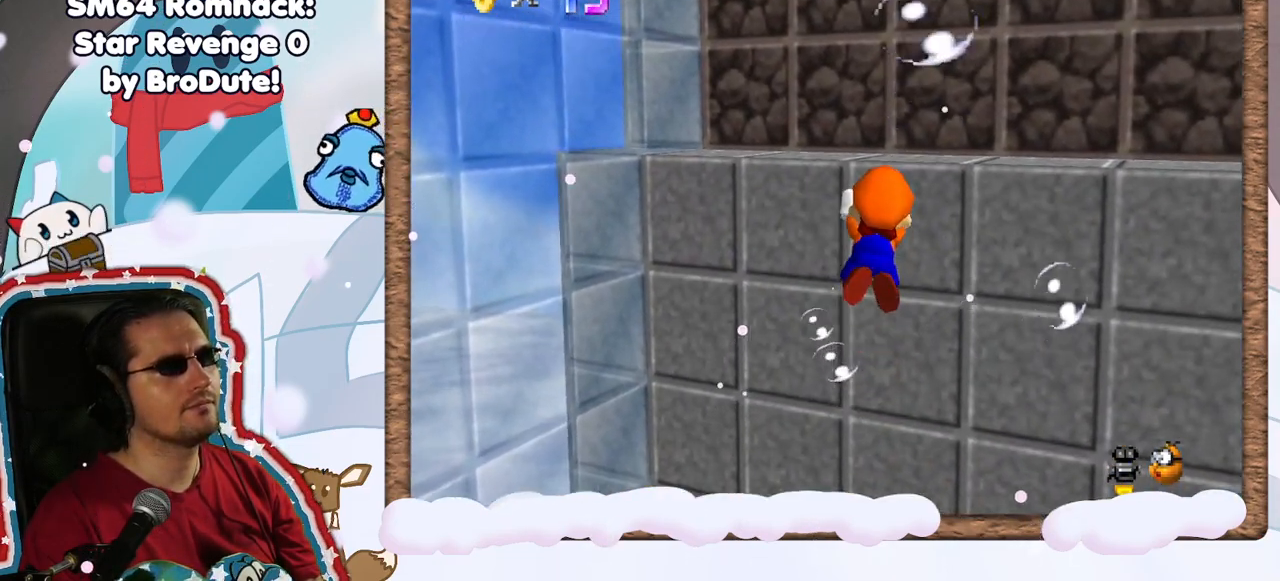
{"buttons": [], "left_stick": "down-left", "events": [[367, "left_stick", "down-left"]]}
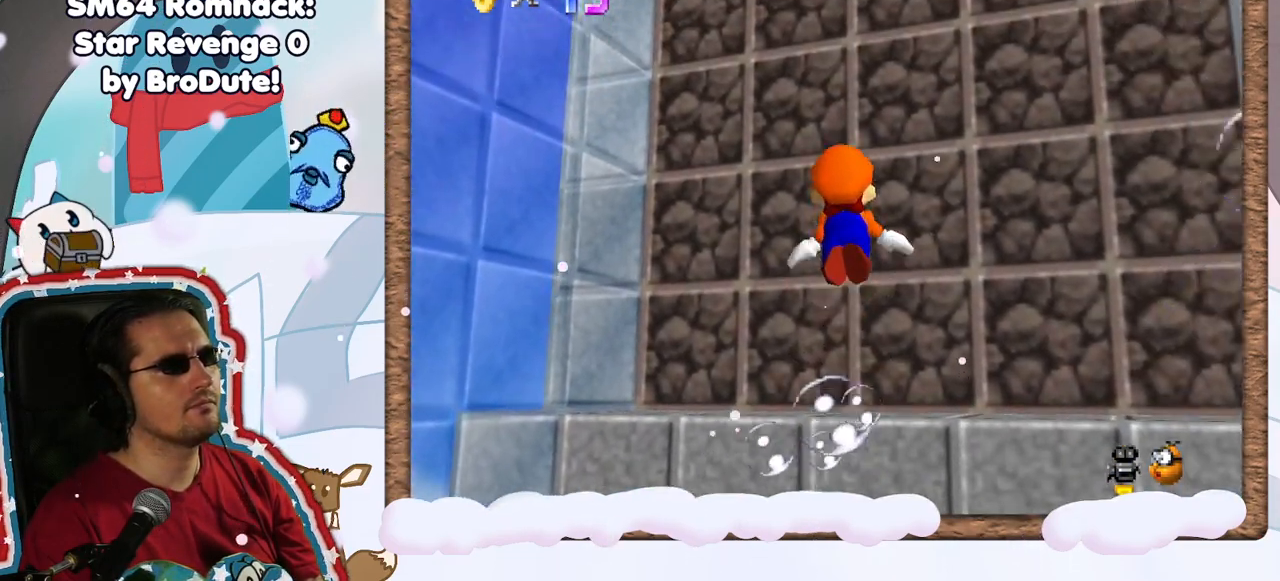
{"buttons": [], "left_stick": "down-left", "events": [[367, "left_stick", "center"], [450, "left_stick", "down-left"]]}
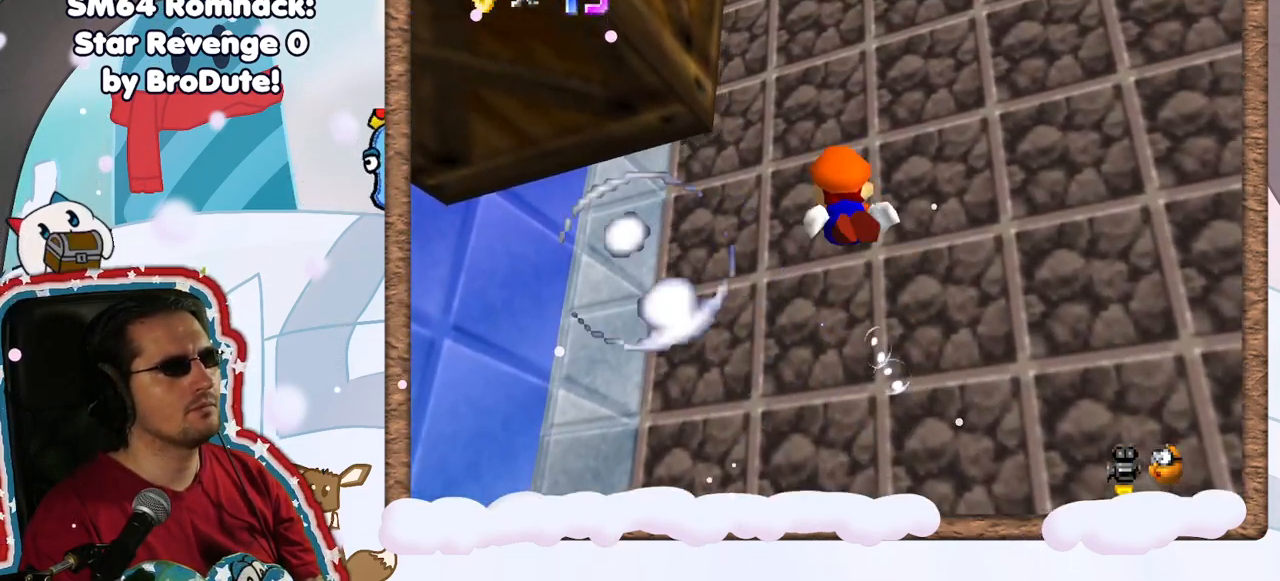
{"buttons": [], "left_stick": "down-left", "events": []}
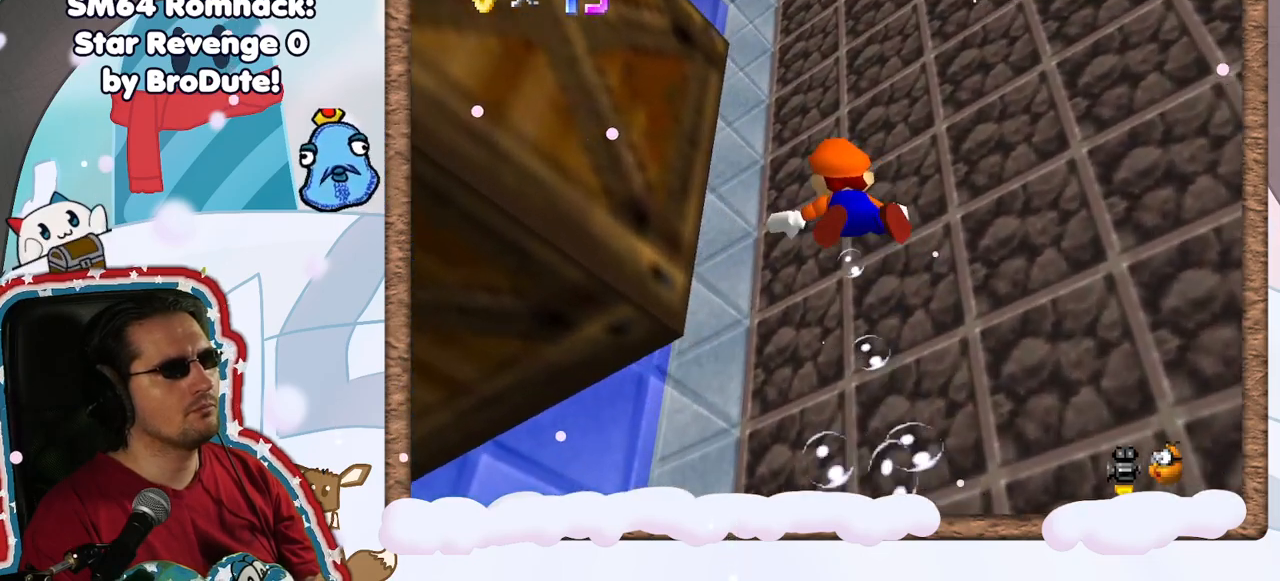
{"buttons": [], "left_stick": "down-left", "events": []}
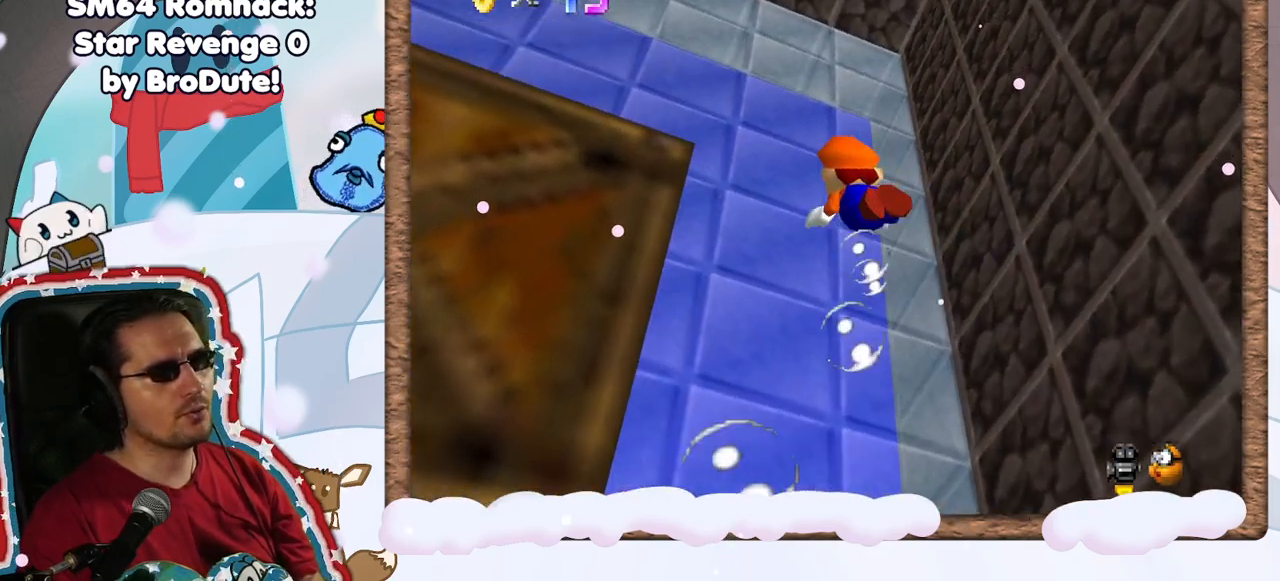
{"buttons": [], "left_stick": "left", "events": [[17, "left_stick", "left"]]}
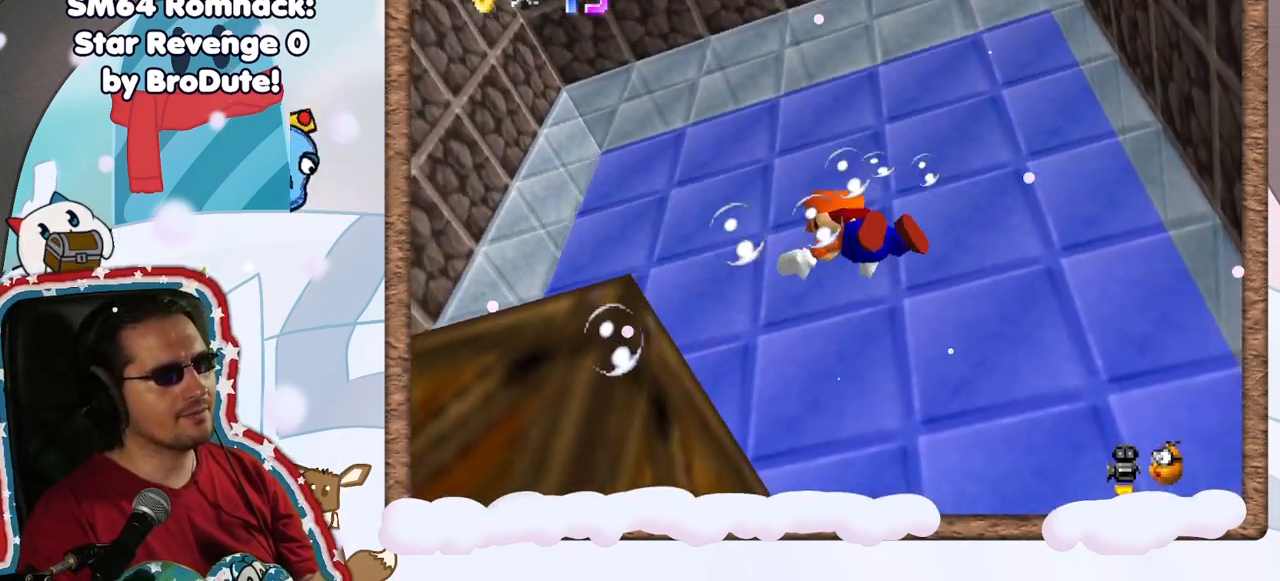
{"buttons": ["DPAD_LEFT"], "left_stick": "up", "events": [[217, "left_stick", "up"], [467, "DPAD_LEFT", "down"]]}
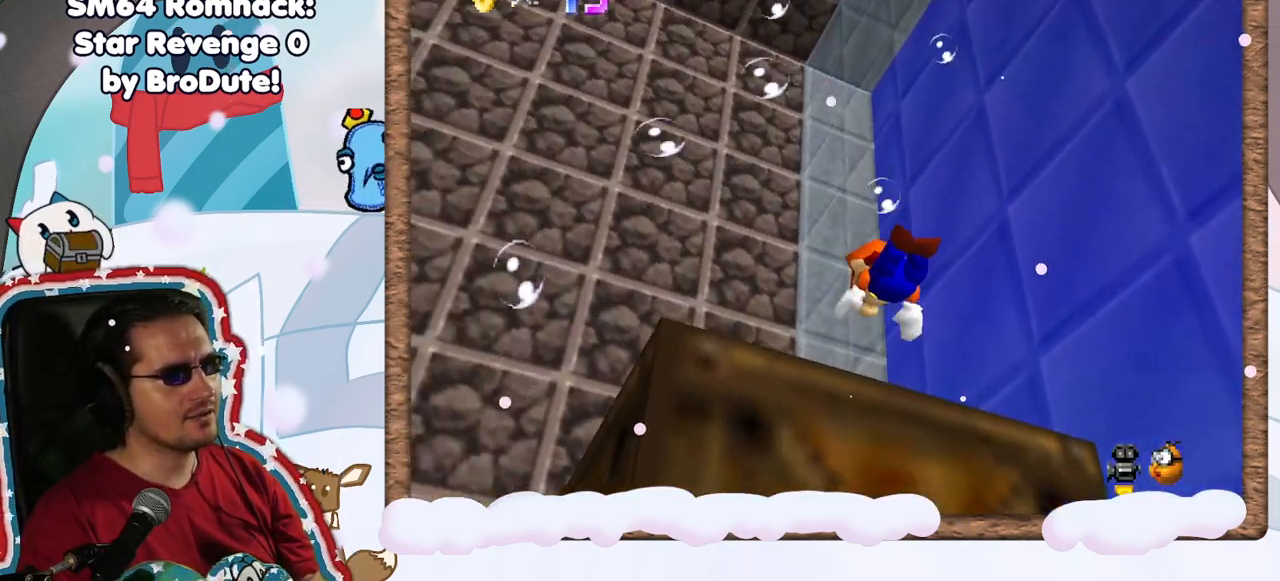
{"buttons": [], "left_stick": "up", "events": [[33, "DPAD_LEFT", "up"]]}
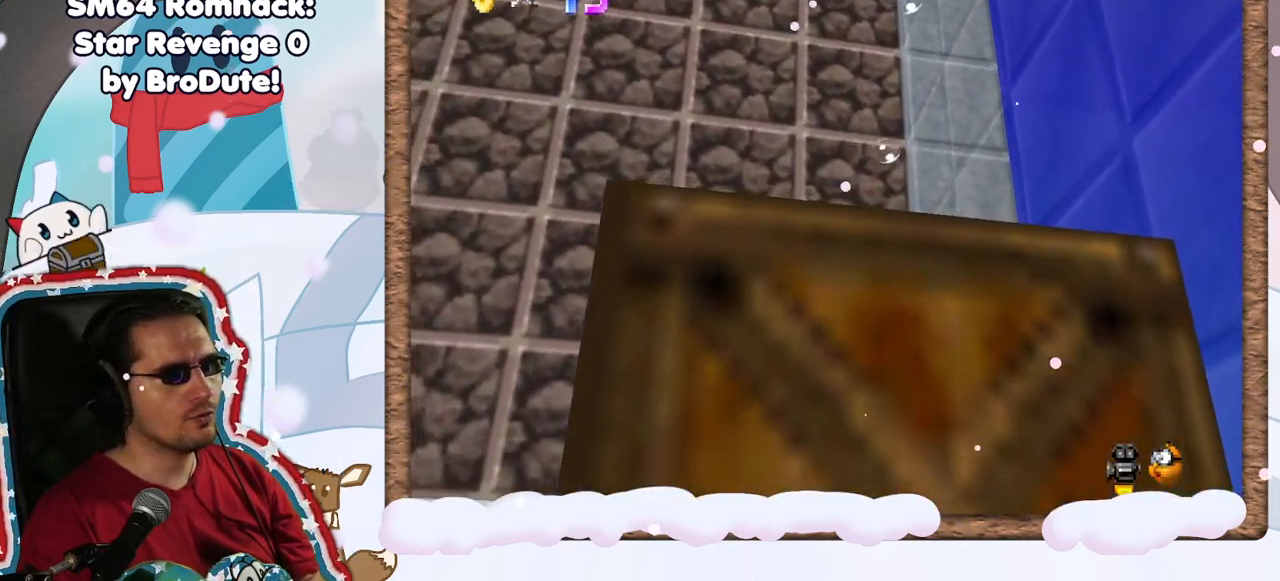
{"buttons": [], "left_stick": "up-left", "events": [[350, "left_stick", "up-left"]]}
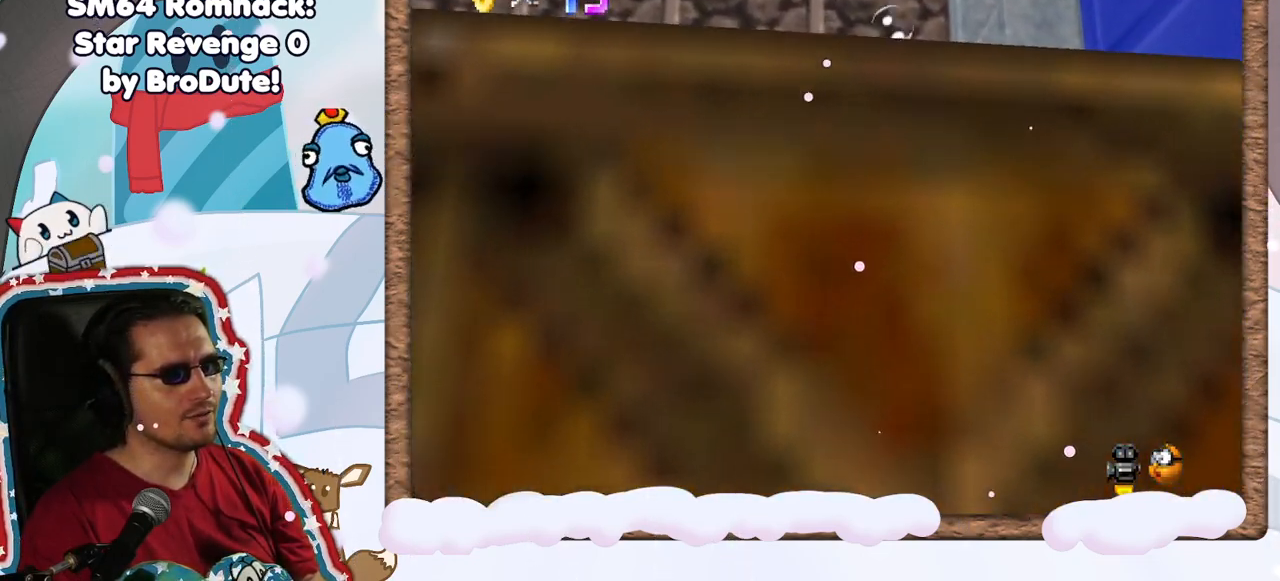
{"buttons": [], "left_stick": "up-left", "events": []}
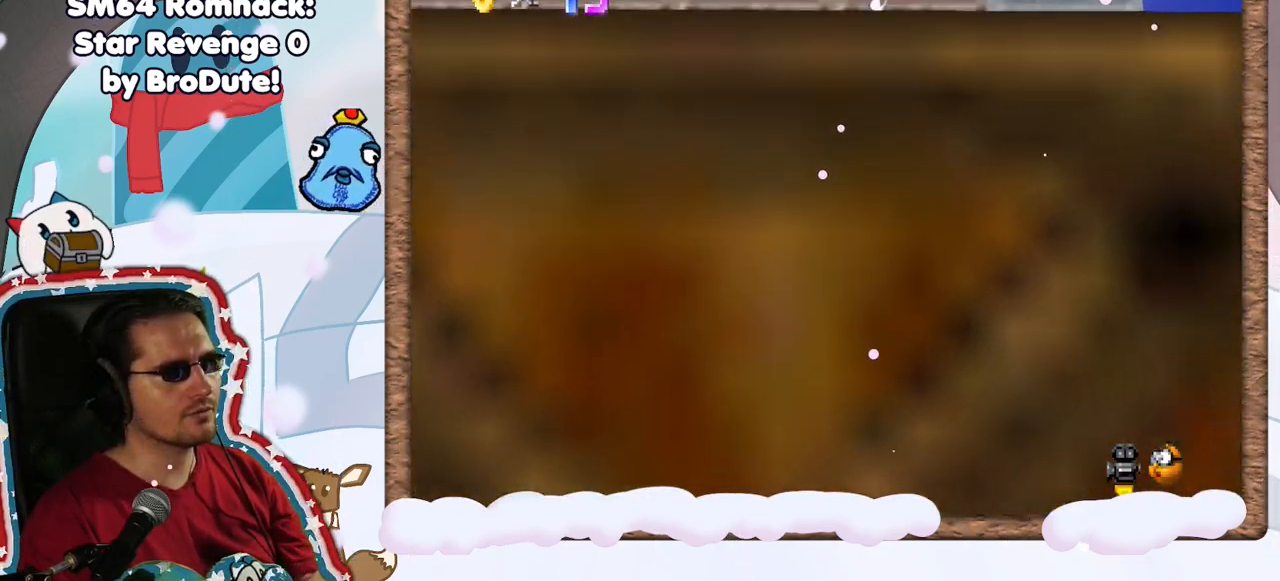
{"buttons": [], "left_stick": "down-left", "events": [[100, "left_stick", "down-left"]]}
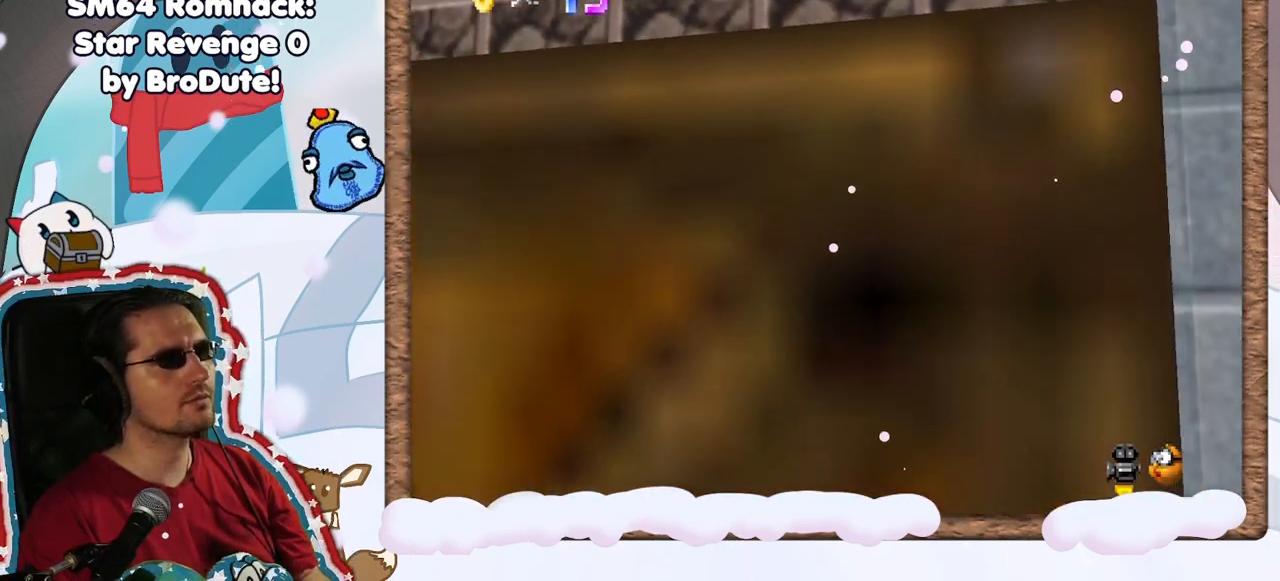
{"buttons": [], "left_stick": "down-left", "events": []}
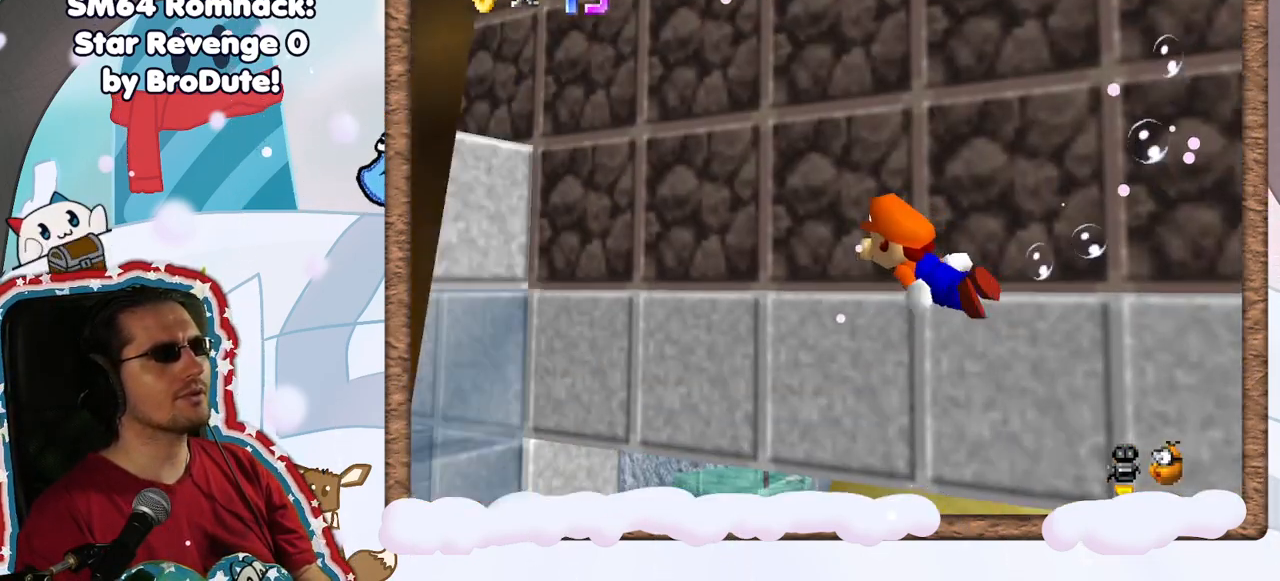
{"buttons": [], "left_stick": "down-left", "events": [[67, "left_stick", "down"], [233, "left_stick", "down-left"]]}
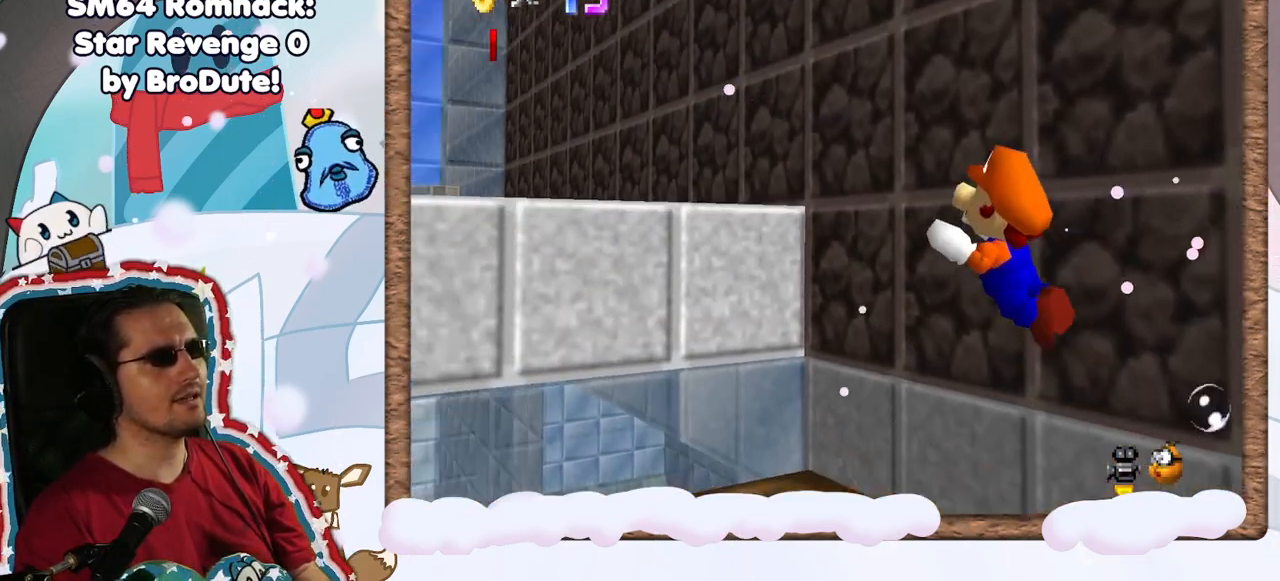
{"buttons": [], "left_stick": "right", "events": [[100, "left_stick", "left"], [267, "left_stick", "center"], [417, "left_stick", "right"]]}
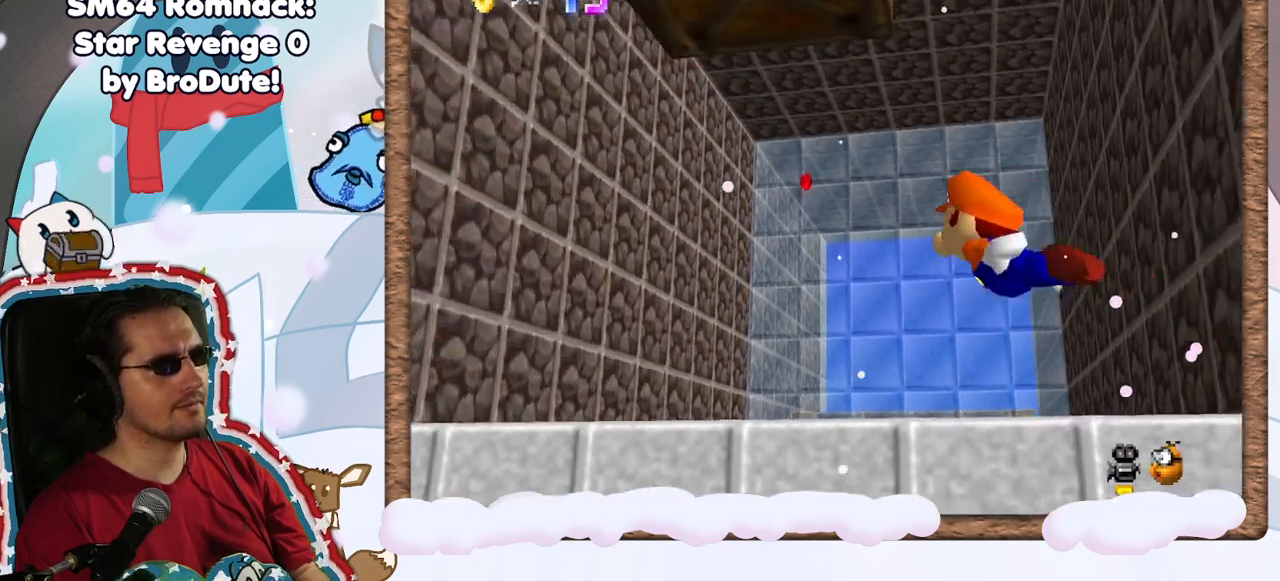
{"buttons": [], "left_stick": "right", "events": []}
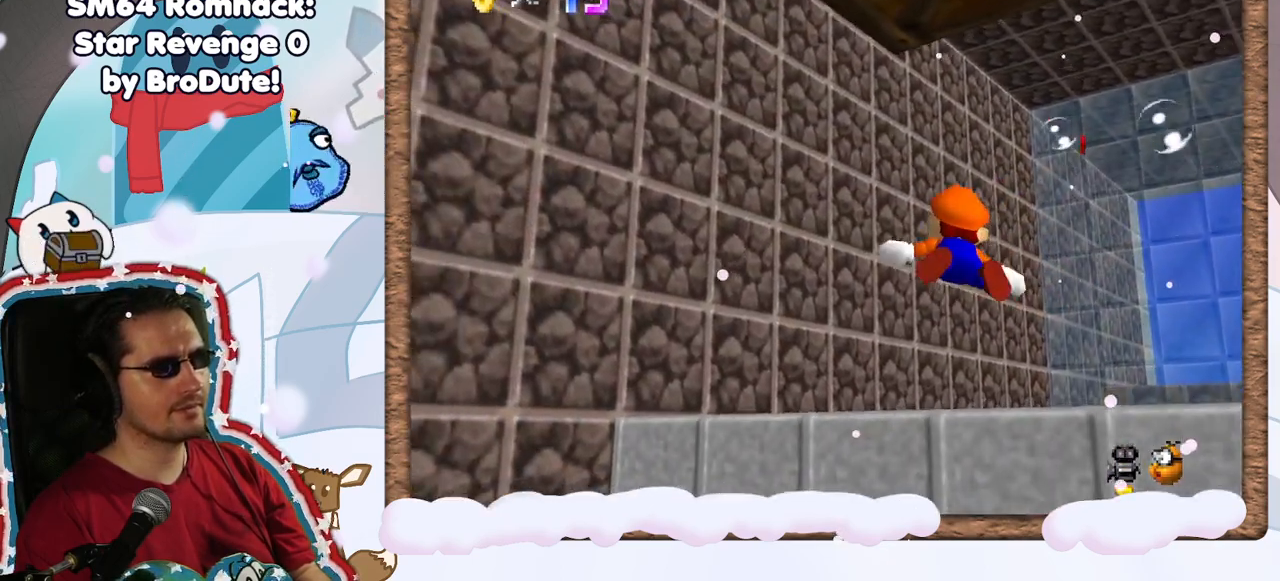
{"buttons": [], "left_stick": "right", "events": [[117, "left_stick", "down-right"], [317, "left_stick", "right"]]}
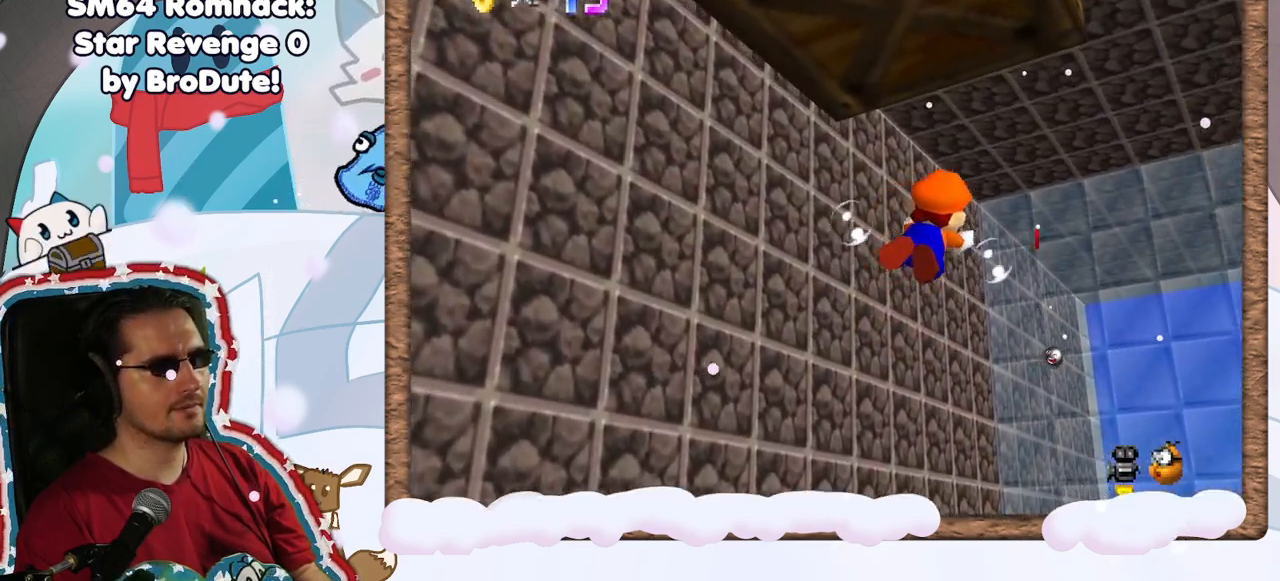
{"buttons": [], "left_stick": "left", "events": [[133, "left_stick", "up-right"], [500, "left_stick", "left"]]}
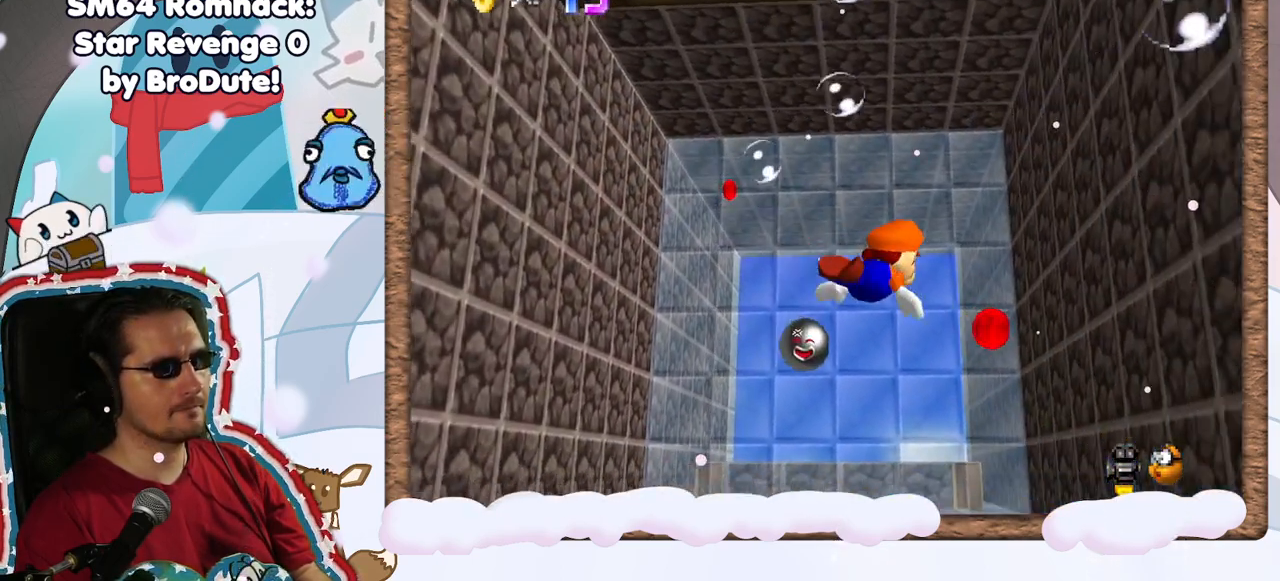
{"buttons": [], "left_stick": "up", "events": [[50, "left_stick", "down-left"], [267, "left_stick", "center"], [317, "left_stick", "up"]]}
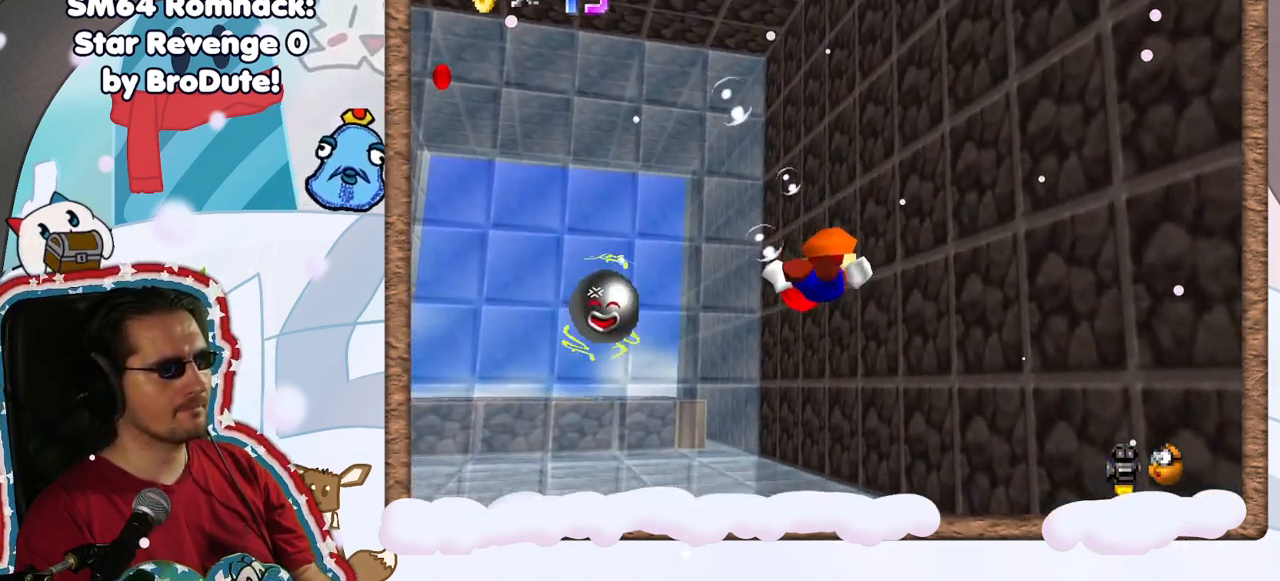
{"buttons": [], "left_stick": "down-left", "events": [[17, "left_stick", "up-left"], [167, "left_stick", "left"], [300, "left_stick", "down-left"]]}
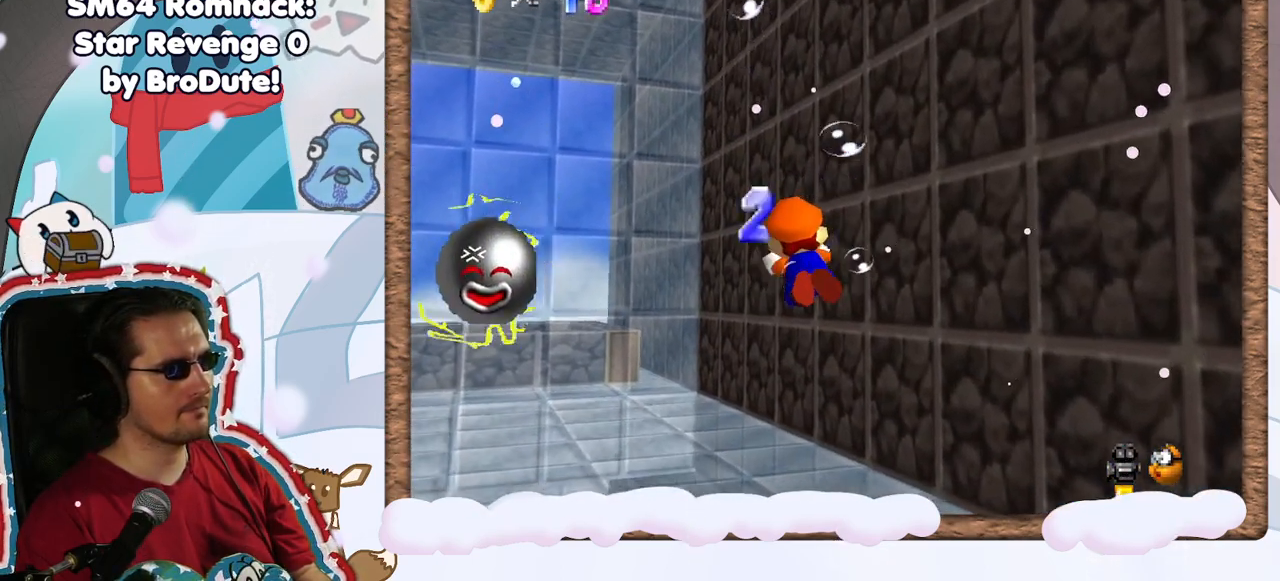
{"buttons": [], "left_stick": "down-left", "events": [[83, "left_stick", "left"], [317, "left_stick", "down-left"]]}
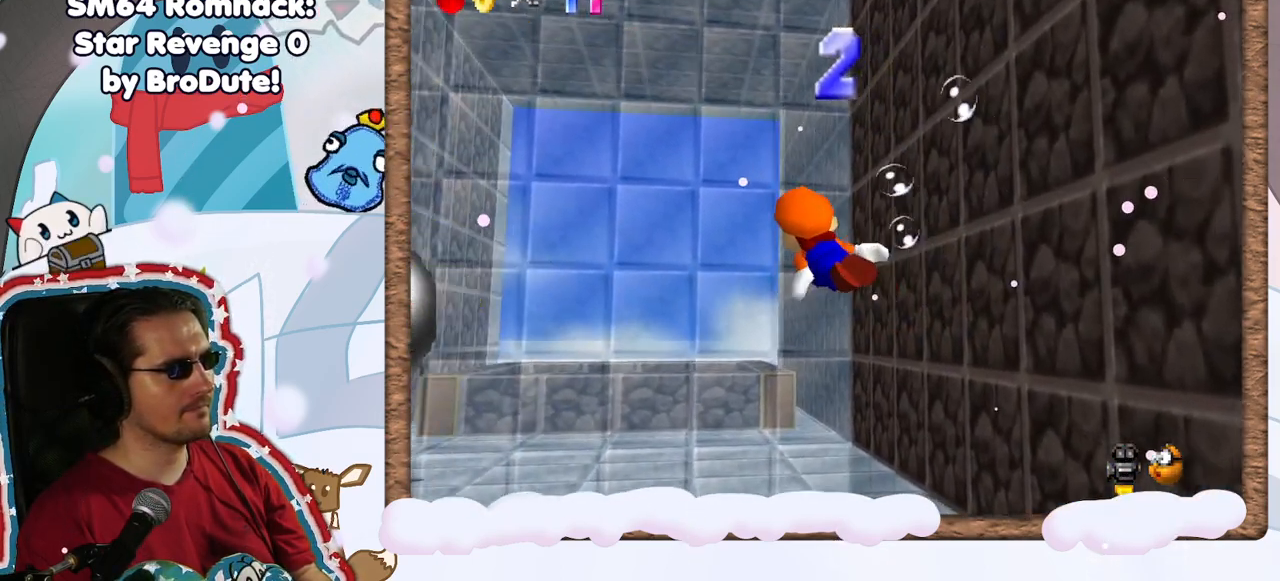
{"buttons": [], "left_stick": "center", "events": [[233, "left_stick", "center"], [317, "left_stick", "right"], [400, "left_stick", "center"]]}
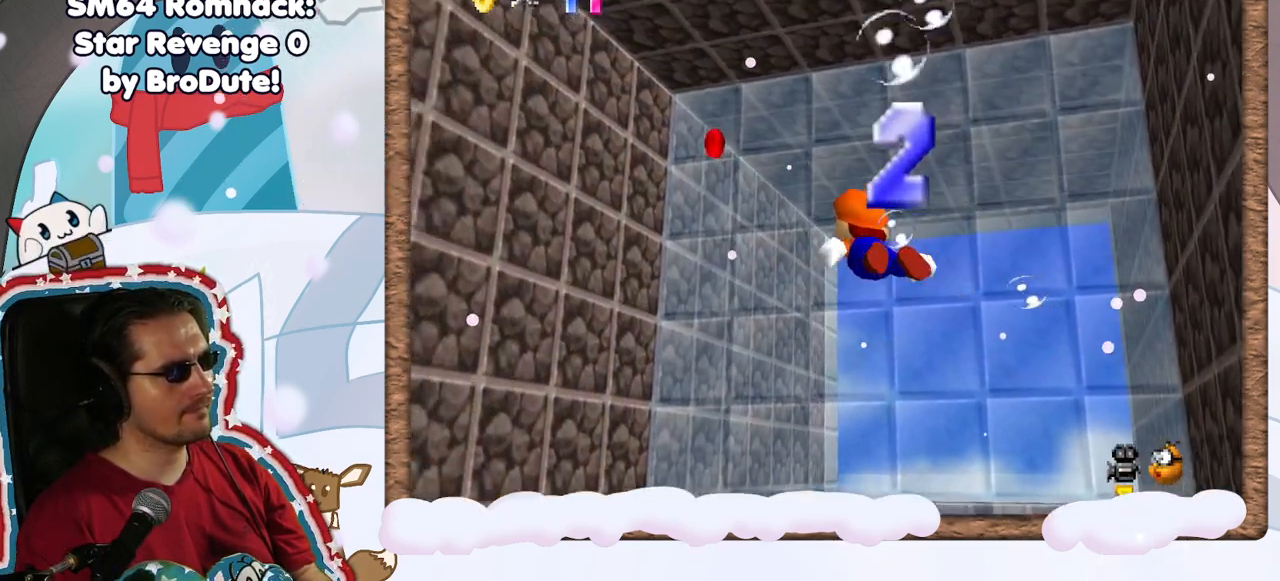
{"buttons": [], "left_stick": "down", "events": [[83, "left_stick", "down-right"], [467, "left_stick", "down"]]}
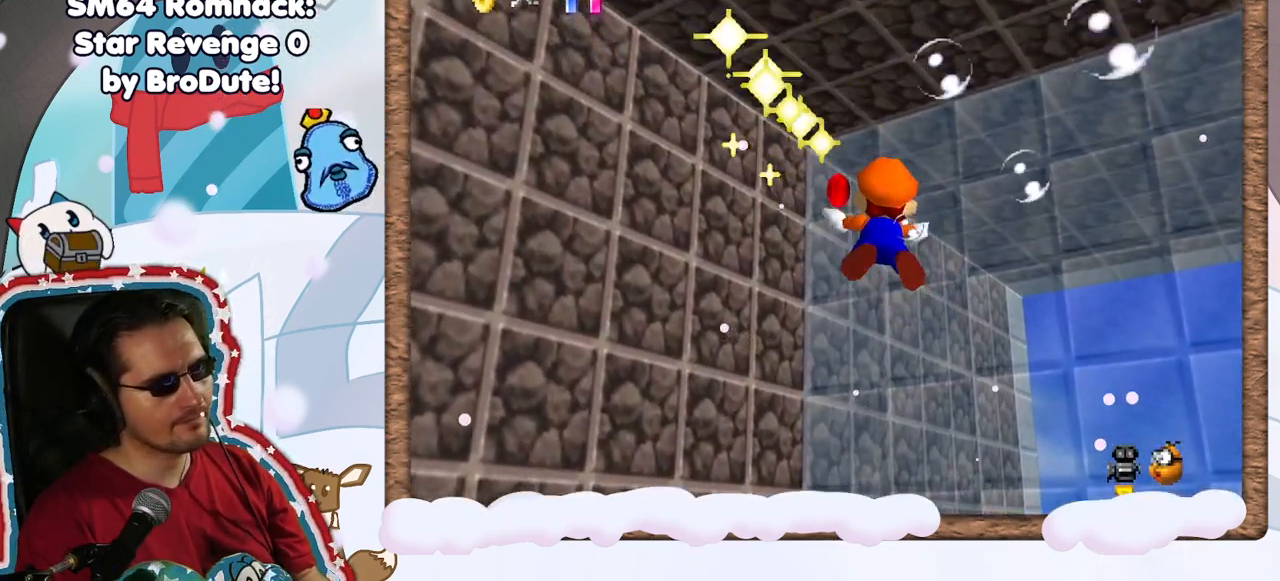
{"buttons": [], "left_stick": "center", "events": [[67, "left_stick", "center"]]}
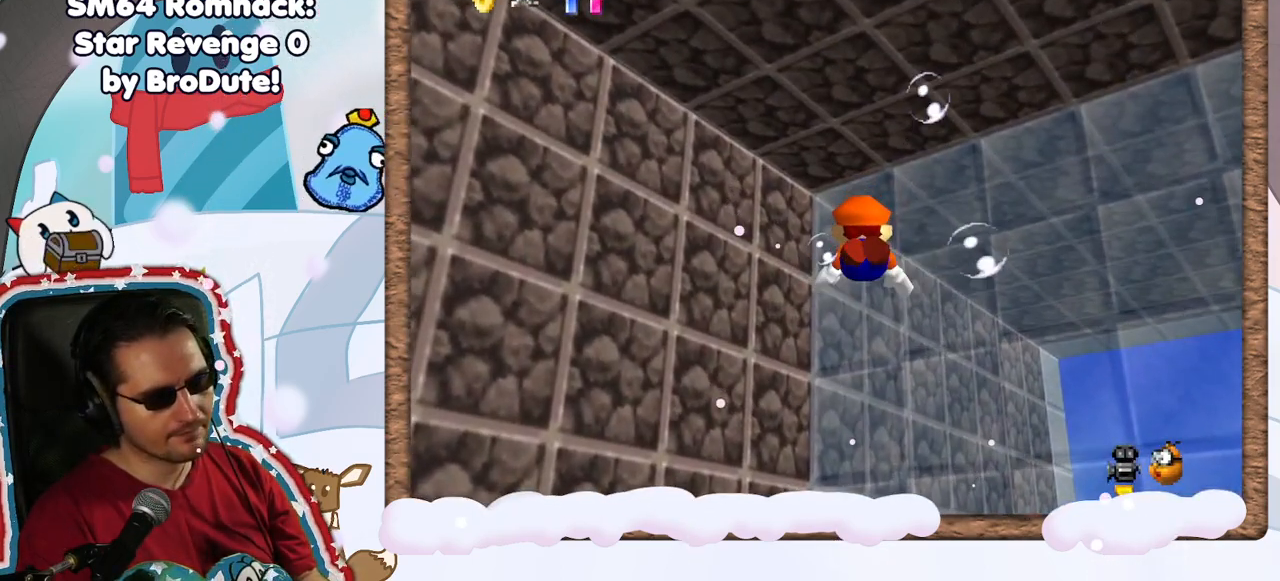
{"buttons": [], "left_stick": "down", "events": [[200, "left_stick", "down"]]}
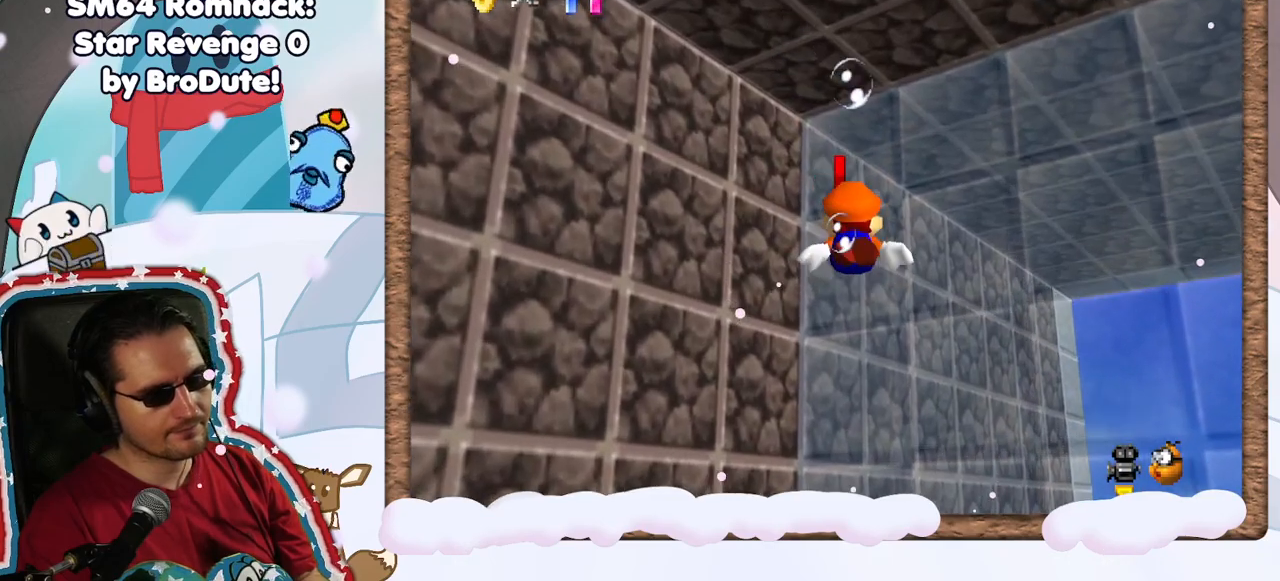
{"buttons": [], "left_stick": "left", "events": [[200, "left_stick", "down-left"], [400, "left_stick", "left"]]}
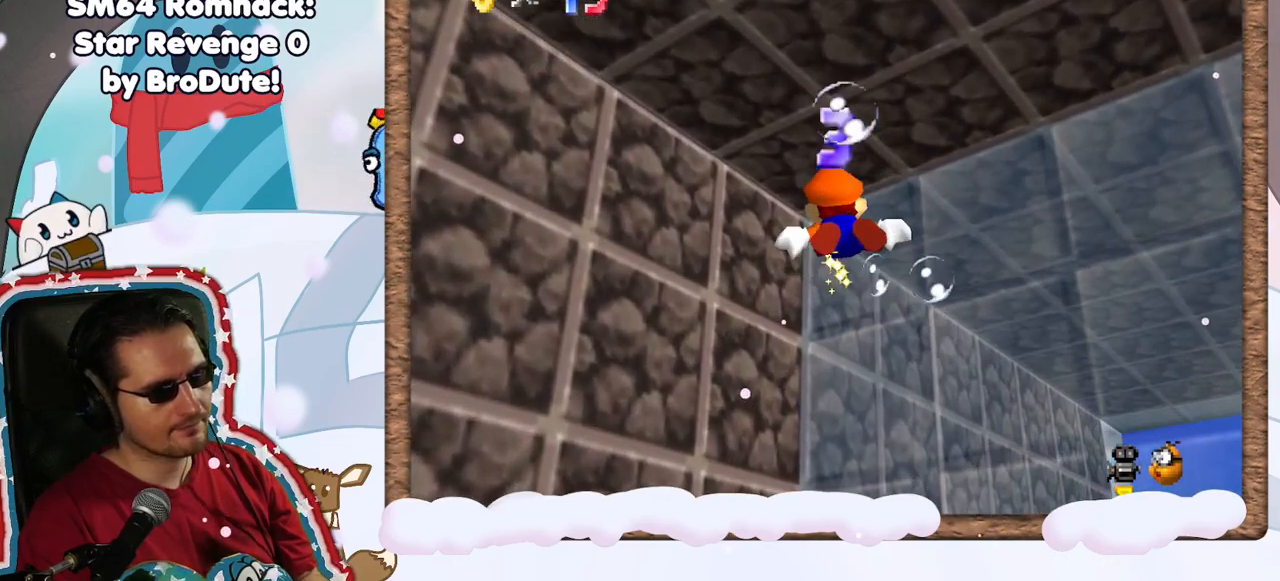
{"buttons": [], "left_stick": "left", "events": []}
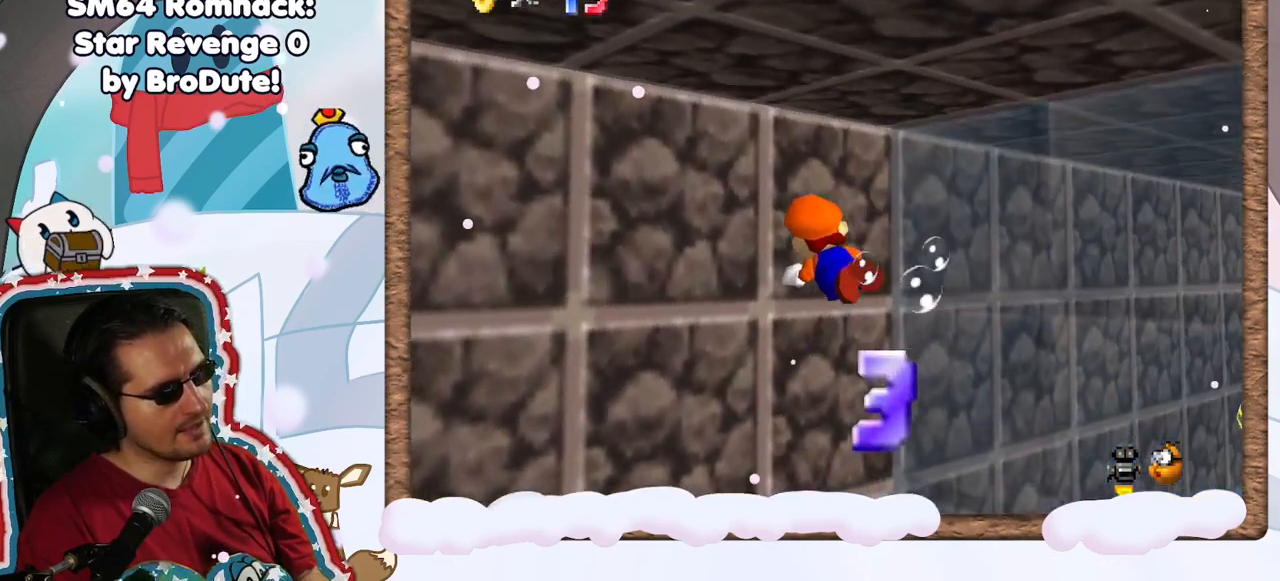
{"buttons": [], "left_stick": "left", "events": []}
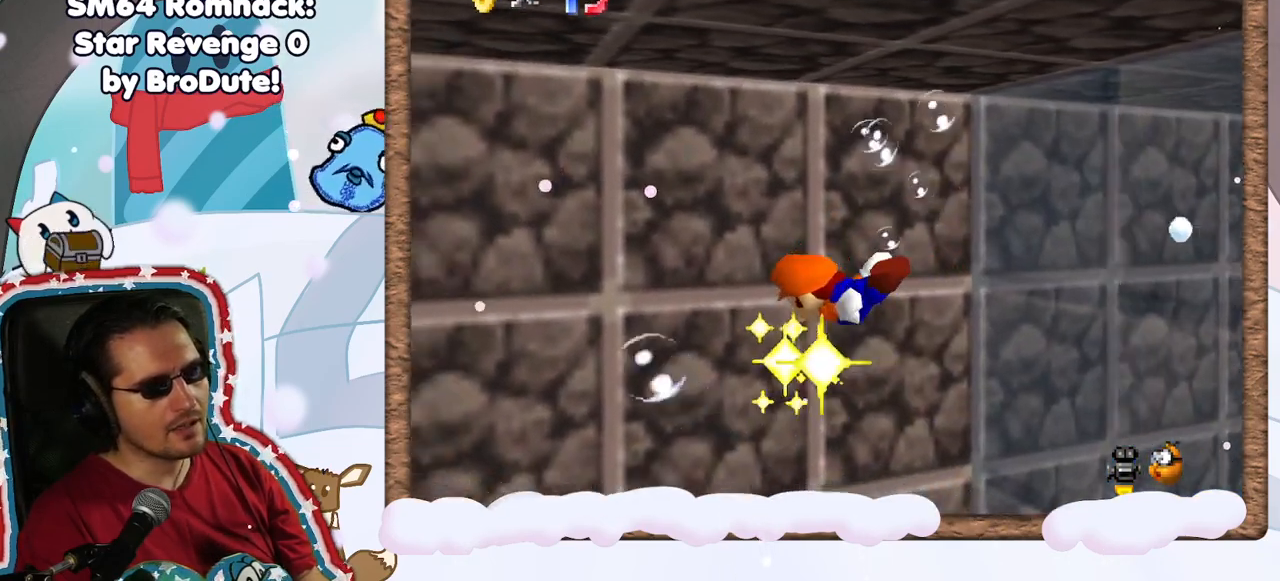
{"buttons": [], "left_stick": "left", "events": []}
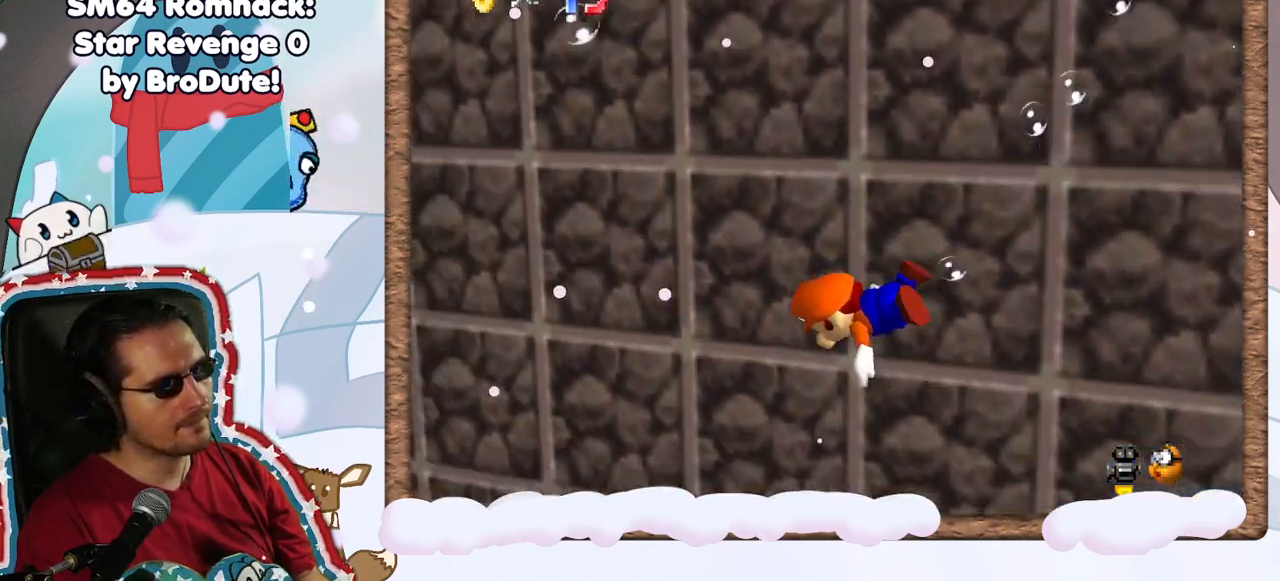
{"buttons": [], "left_stick": "down", "events": [[50, "left_stick", "down-left"], [117, "DPAD_LEFT", "down"], [167, "DPAD_LEFT", "up"], [483, "left_stick", "down"]]}
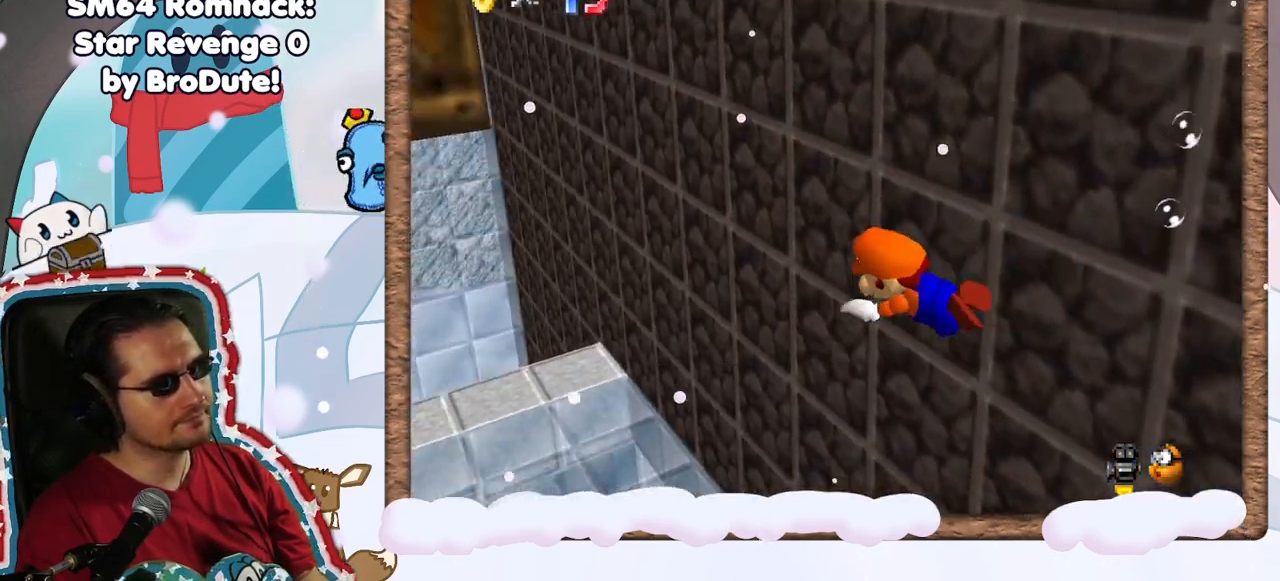
{"buttons": [], "left_stick": "down", "events": []}